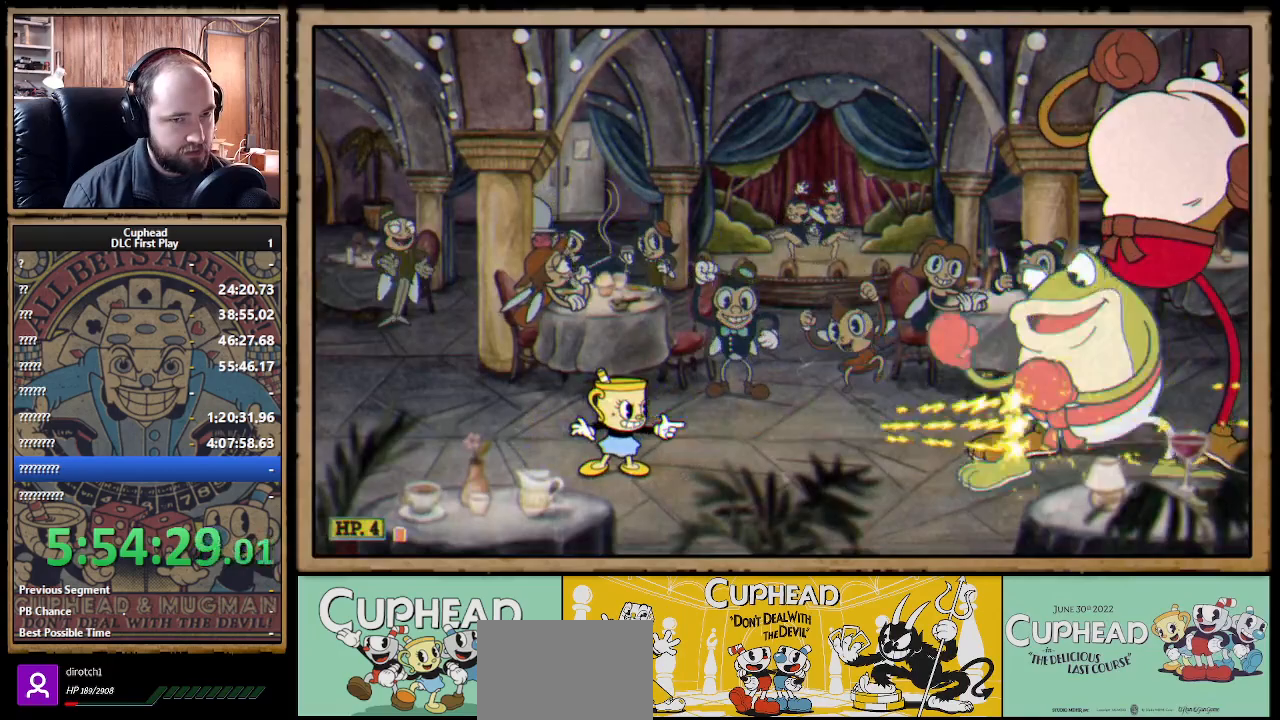
Gameplay with a controller (Xbox layout); each line is a JSON object with the inputs held at the frame after it. "events" lists button and stick changes between this image and that frame as [ms after this image, input, new state], when the widget could be followed in between.
{"buttons": ["X", "R1"], "left_stick": "center", "right_stick": "center", "events": []}
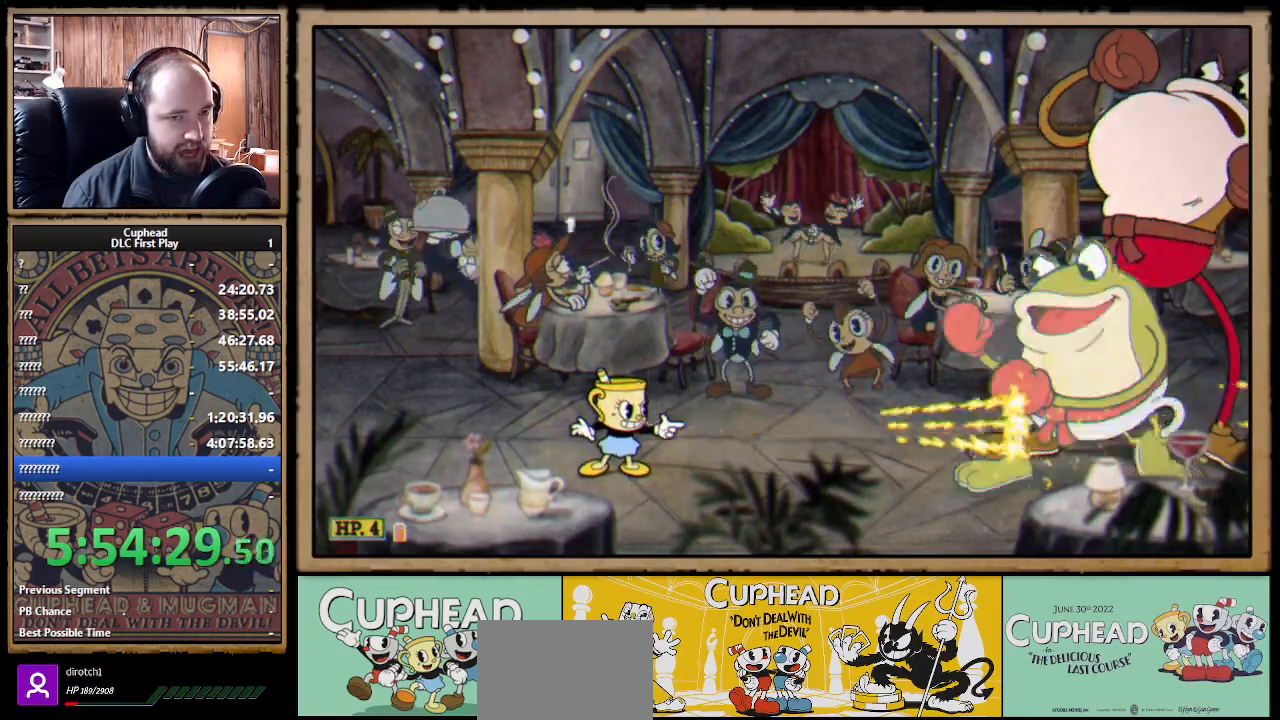
{"buttons": ["X", "R1"], "left_stick": "center", "right_stick": "center", "events": []}
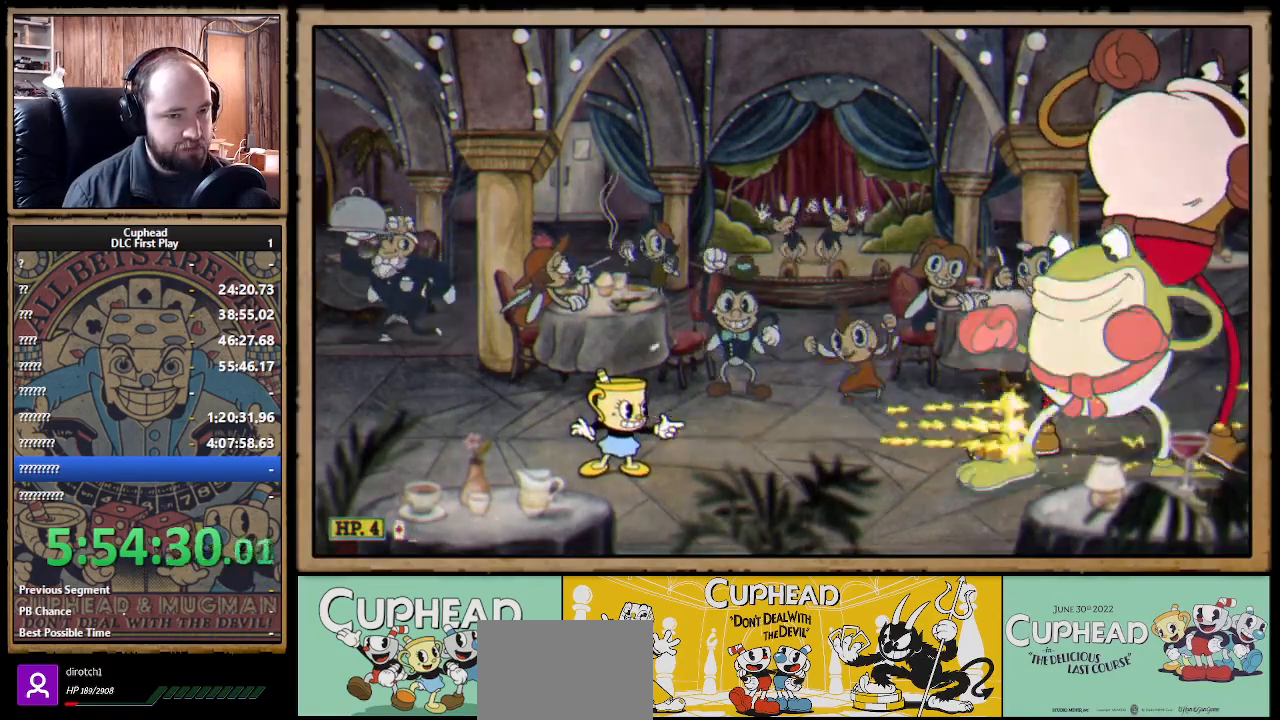
{"buttons": ["X", "R1"], "left_stick": "center", "right_stick": "center", "events": []}
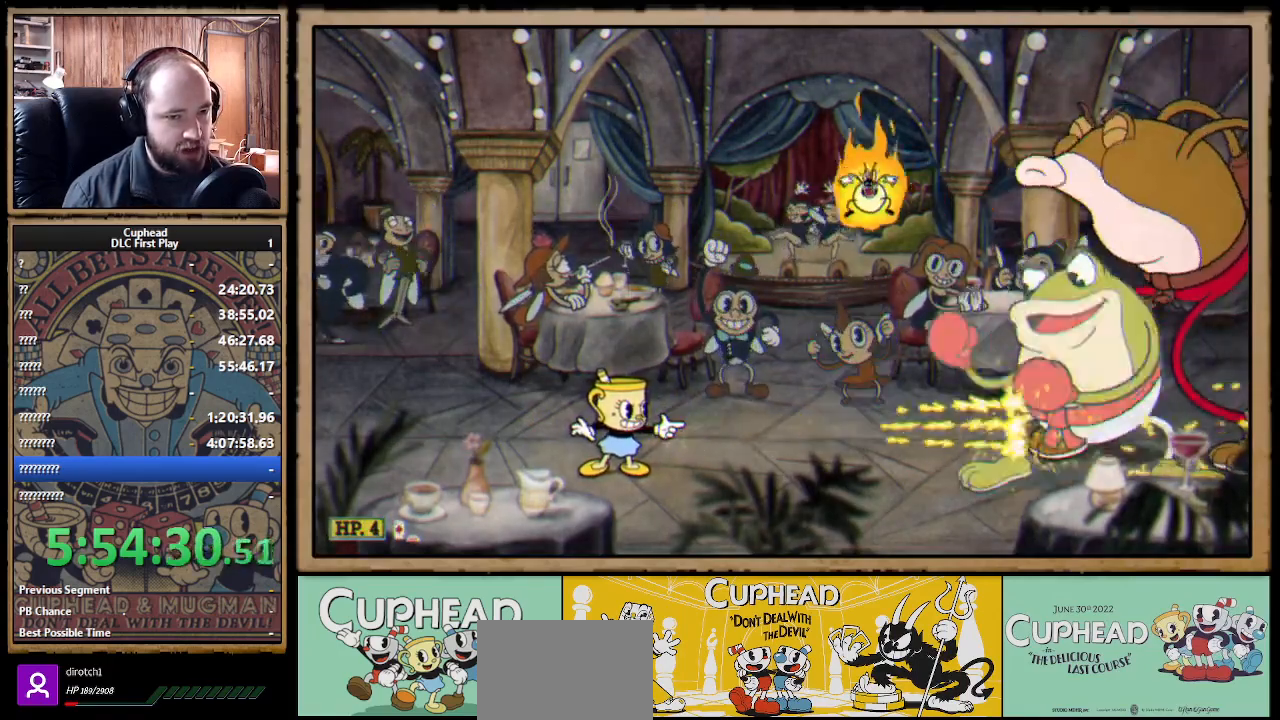
{"buttons": ["X", "R1"], "left_stick": "center", "right_stick": "center", "events": []}
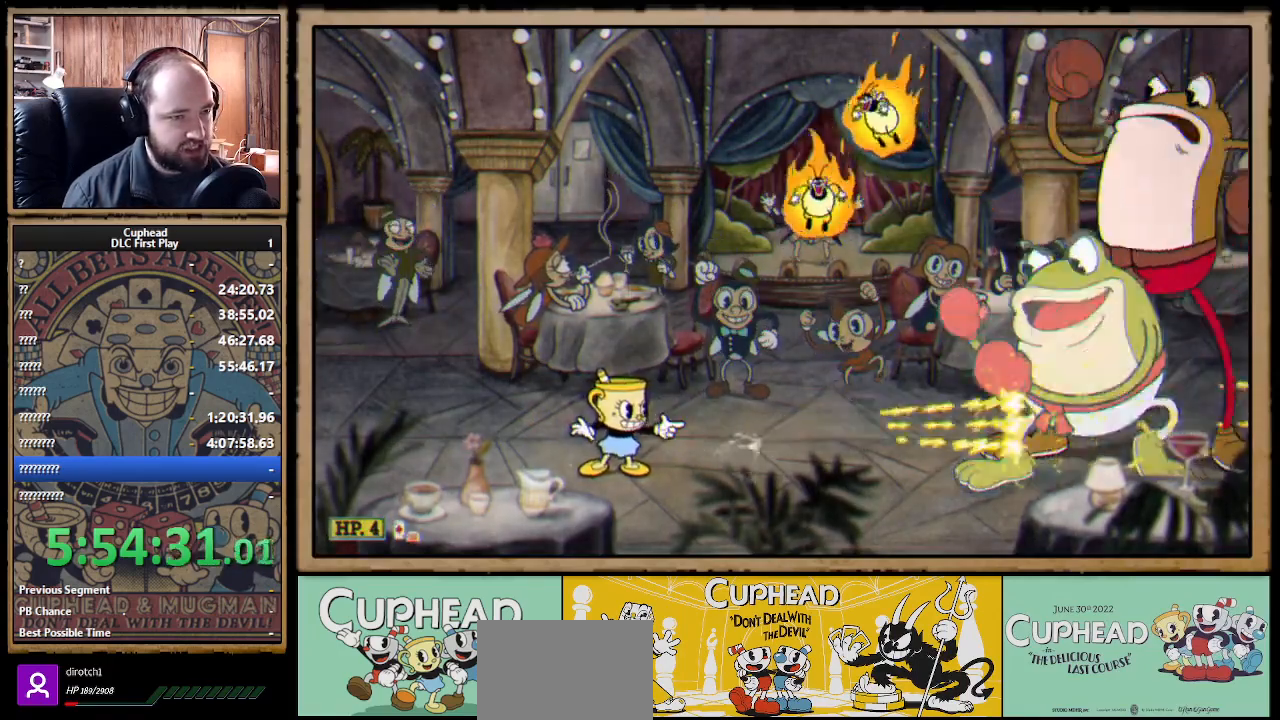
{"buttons": ["X", "R1"], "left_stick": "up-right", "right_stick": "center", "events": [[250, "left_stick", "up-right"]]}
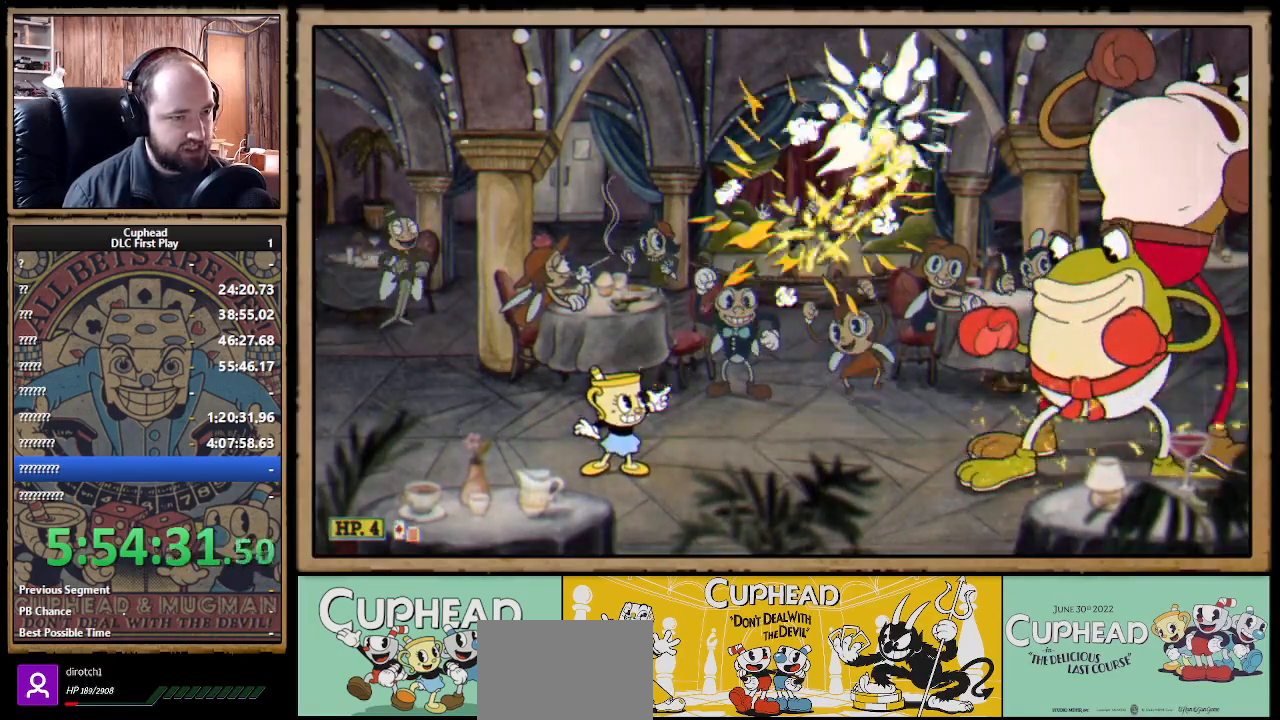
{"buttons": ["X", "R1"], "left_stick": "right", "right_stick": "center", "events": [[100, "left_stick", "right"]]}
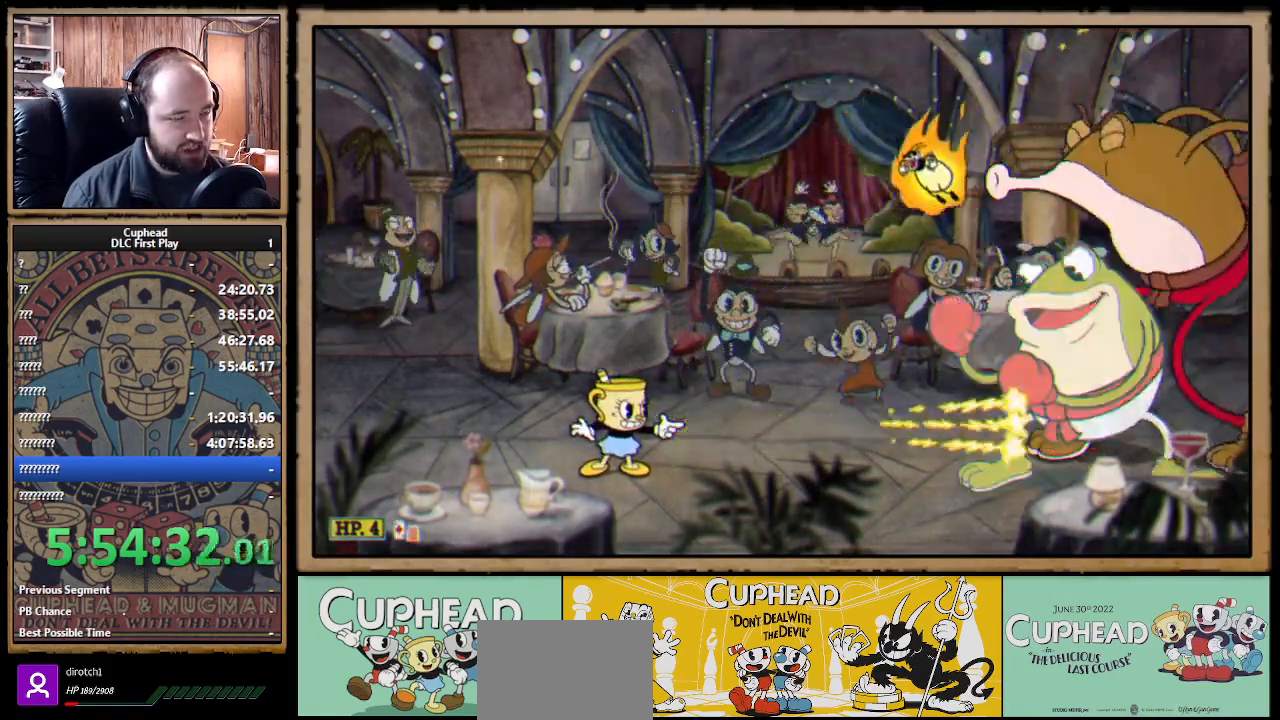
{"buttons": ["X", "R1"], "left_stick": "center", "right_stick": "center", "events": [[67, "left_stick", "center"]]}
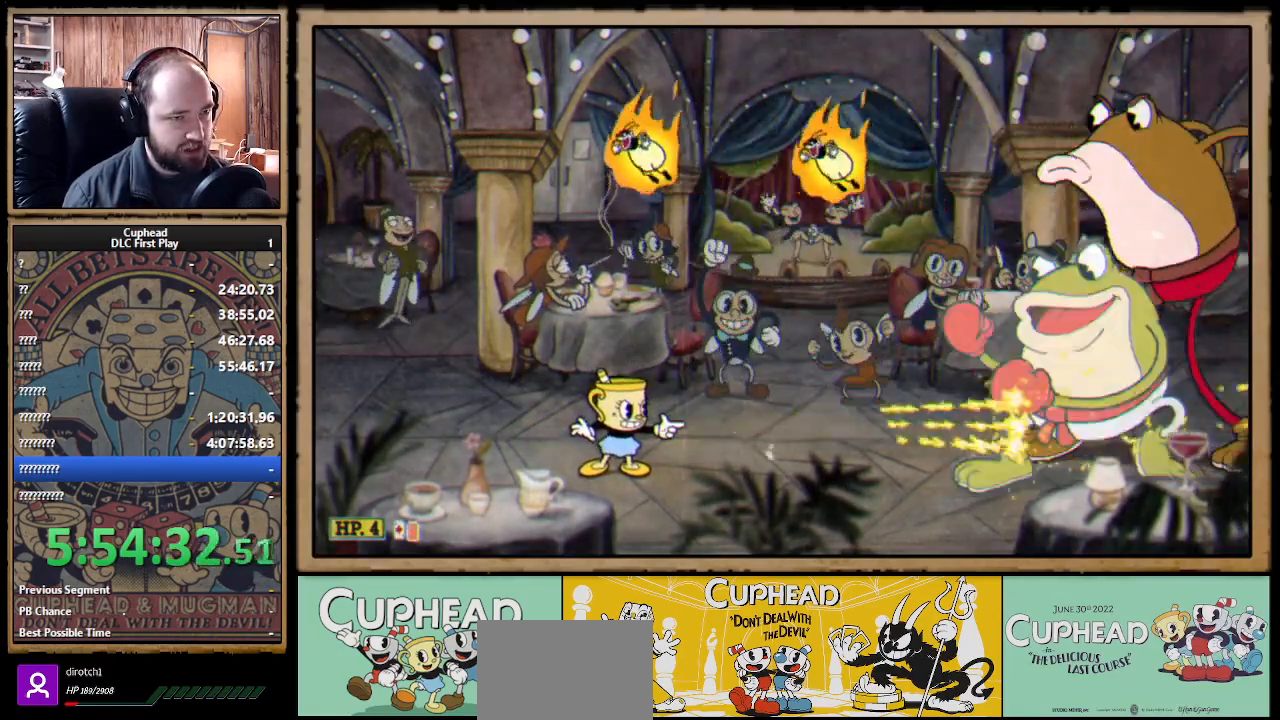
{"buttons": ["X", "R1"], "left_stick": "center", "right_stick": "center", "events": []}
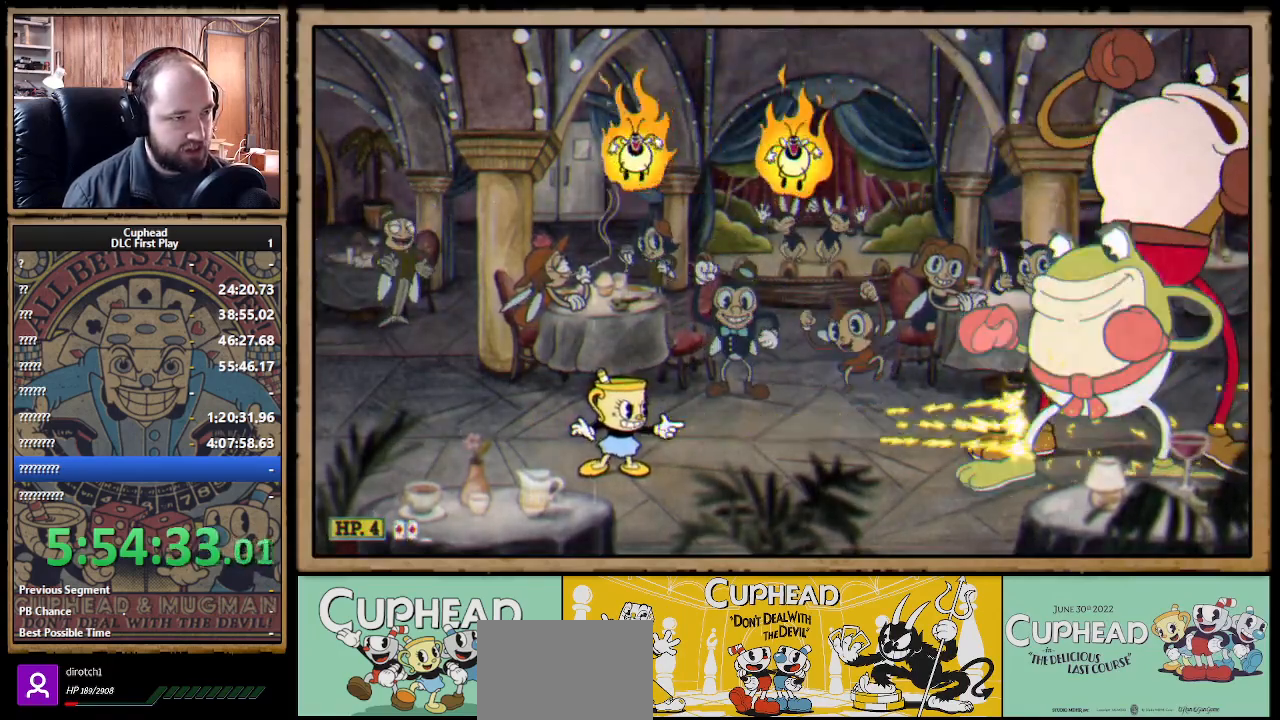
{"buttons": ["X", "R1"], "left_stick": "up-right", "right_stick": "center", "events": [[267, "left_stick", "up"], [467, "left_stick", "up-right"]]}
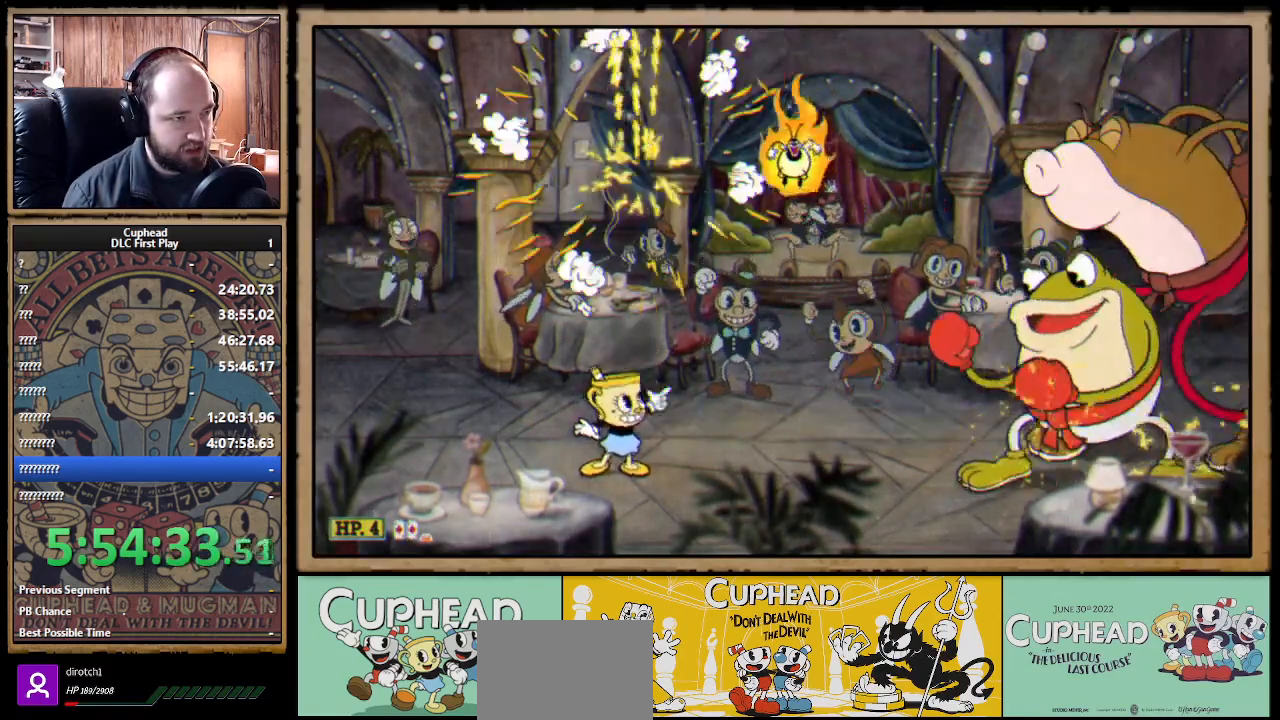
{"buttons": ["X", "R1"], "left_stick": "right", "right_stick": "center", "events": [[17, "left_stick", "right"]]}
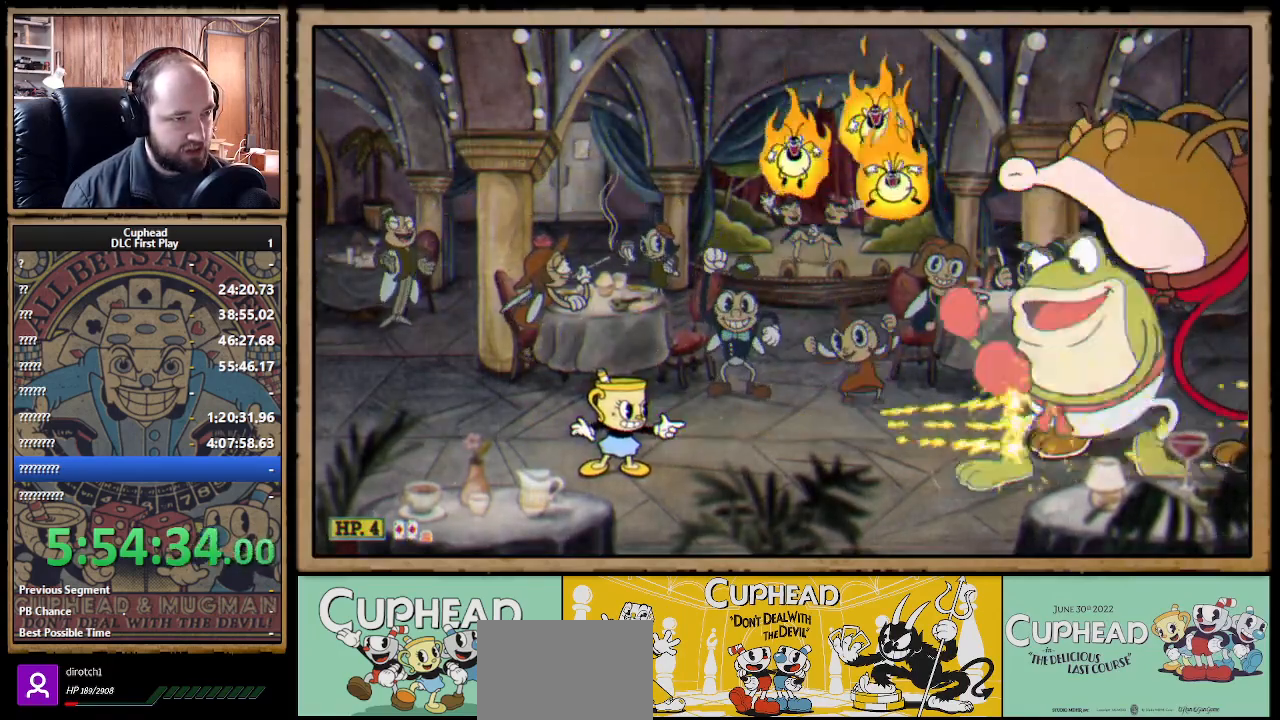
{"buttons": ["X", "R1"], "left_stick": "right", "right_stick": "center", "events": [[100, "left_stick", "up-right"], [283, "left_stick", "right"]]}
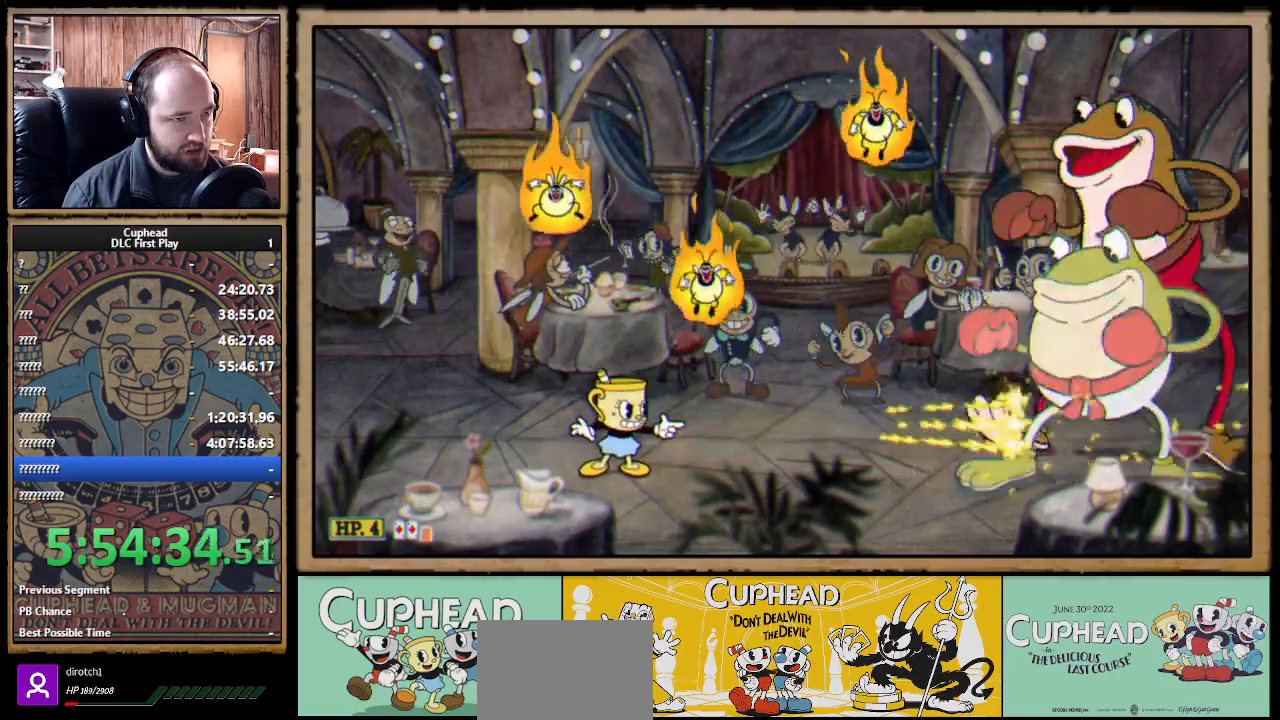
{"buttons": ["X", "R1"], "left_stick": "up-right", "right_stick": "center", "events": [[117, "left_stick", "up-right"]]}
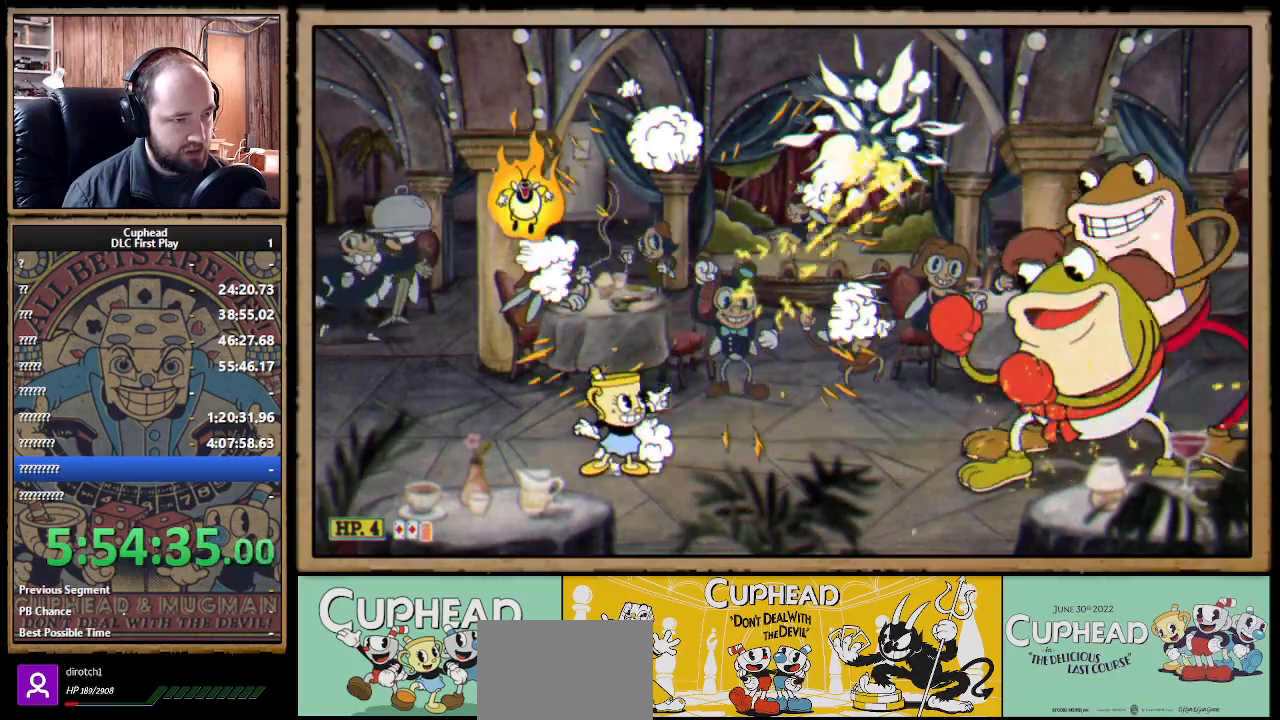
{"buttons": ["X", "R1"], "left_stick": "right", "right_stick": "center", "events": [[133, "left_stick", "right"]]}
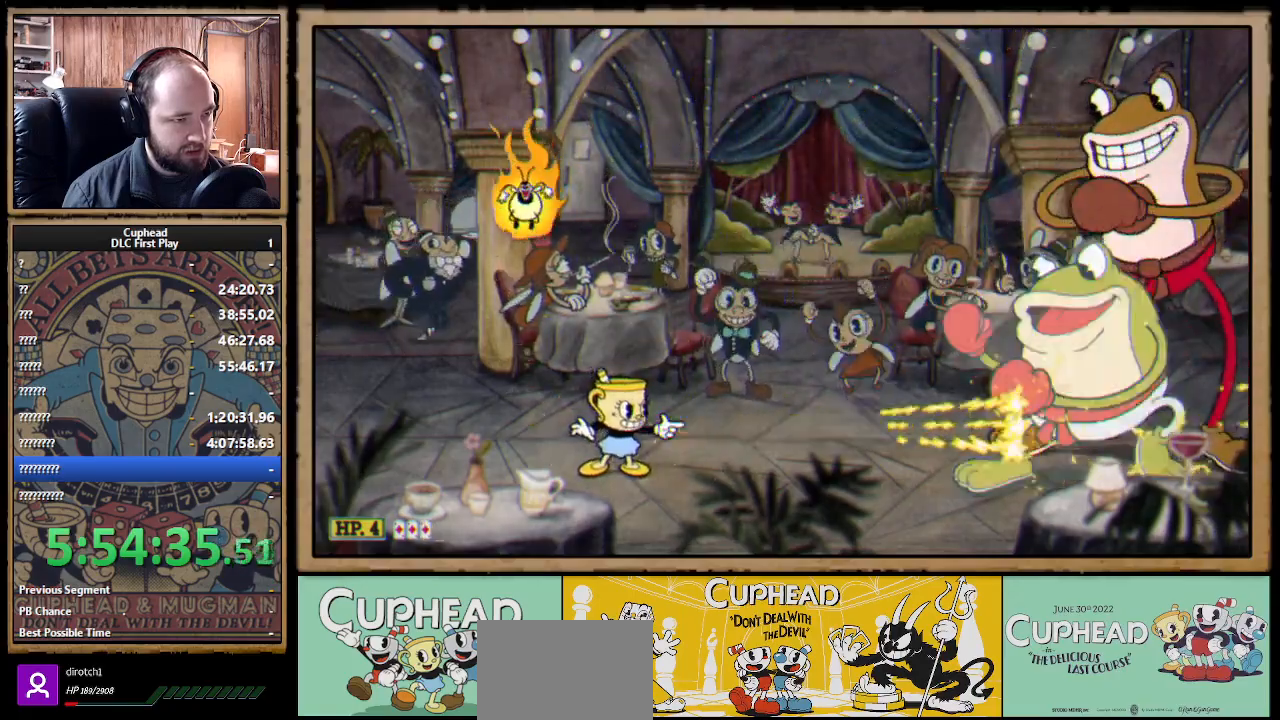
{"buttons": ["X"], "left_stick": "right", "right_stick": "center", "events": [[150, "R1", "up"], [267, "R1", "down"], [483, "R1", "up"]]}
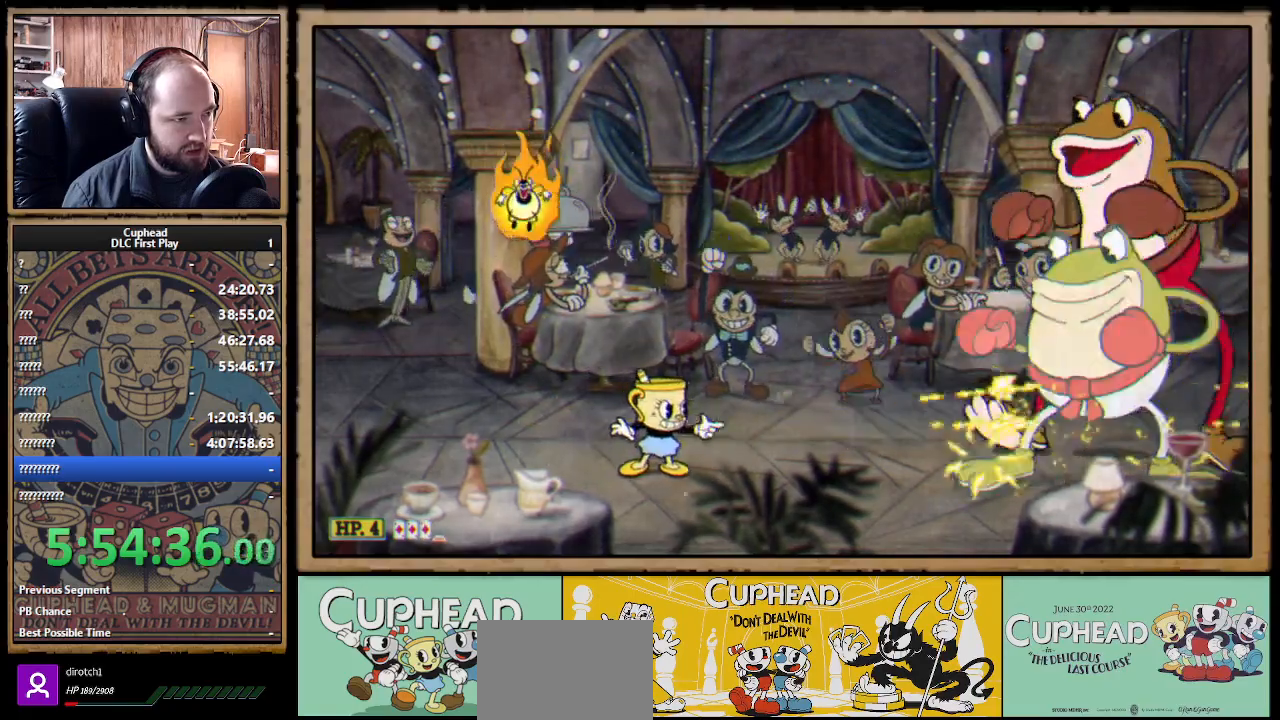
{"buttons": ["X", "R1"], "left_stick": "right", "right_stick": "center", "events": [[67, "A", "down"], [183, "A", "up"], [267, "left_stick", "up-left"], [283, "R1", "down"], [383, "left_stick", "right"]]}
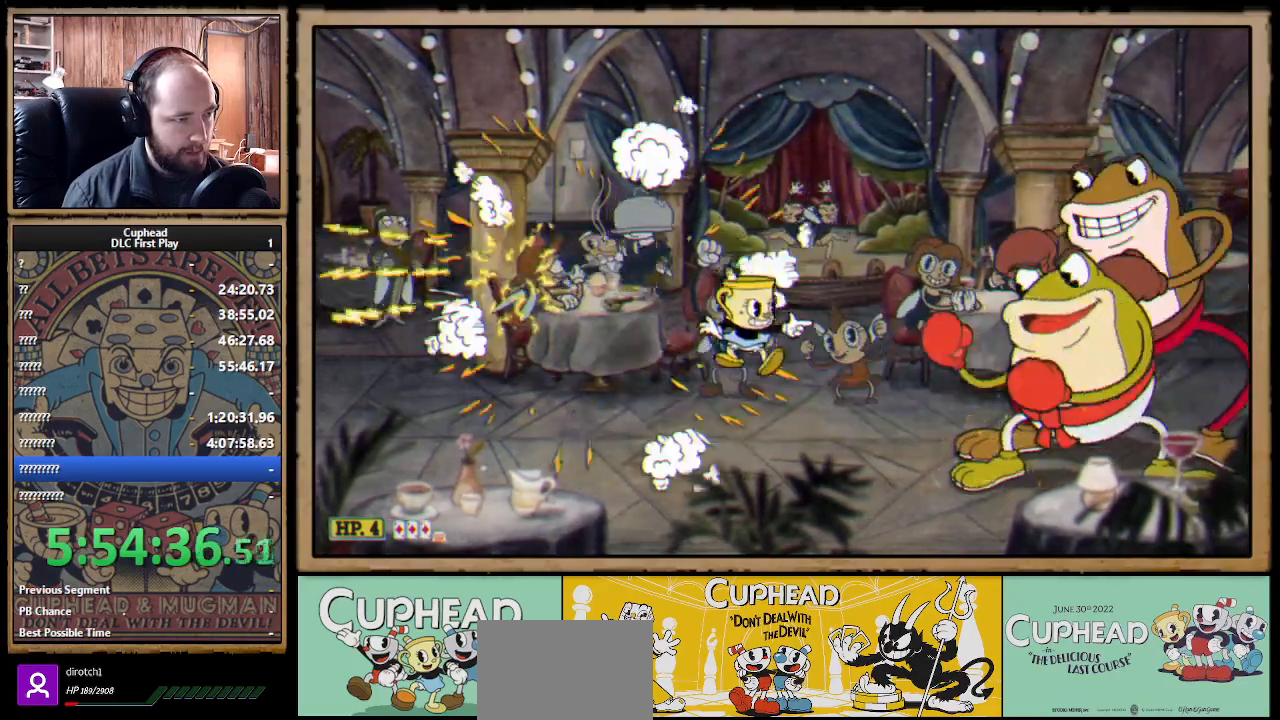
{"buttons": ["X", "R1"], "left_stick": "center", "right_stick": "center", "events": [[50, "left_stick", "center"]]}
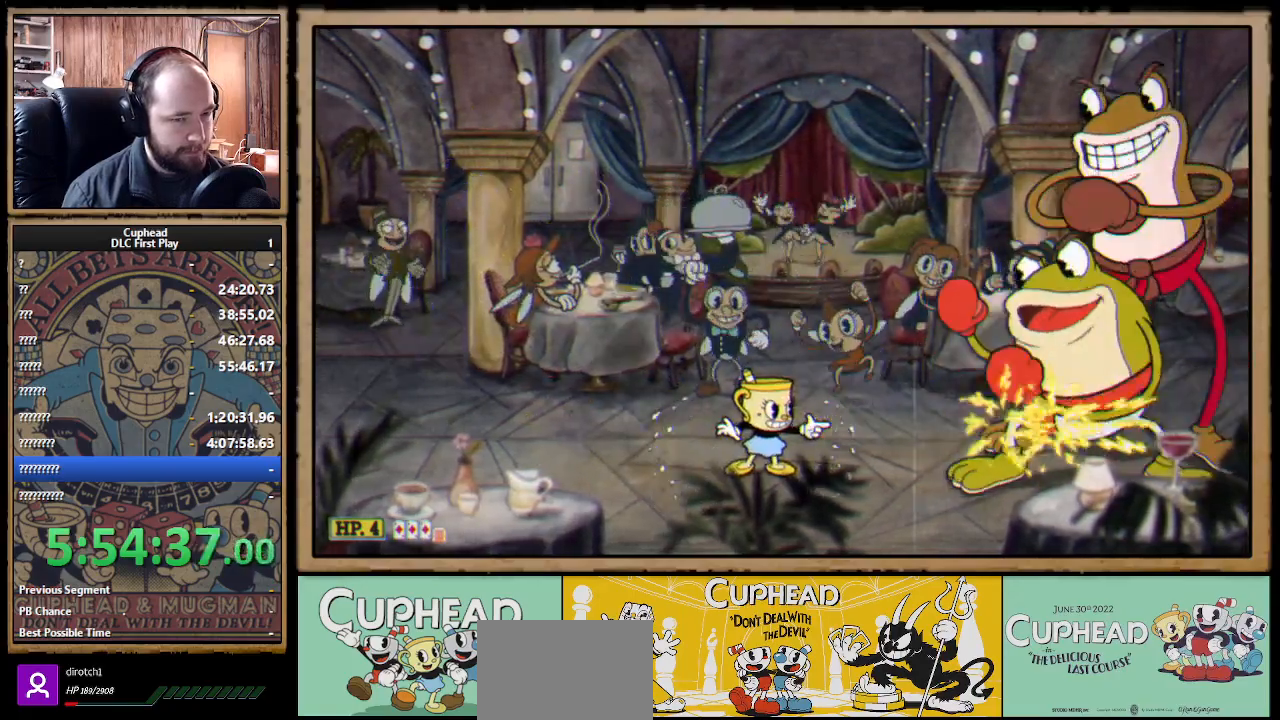
{"buttons": ["X", "R1"], "left_stick": "center", "right_stick": "center", "events": []}
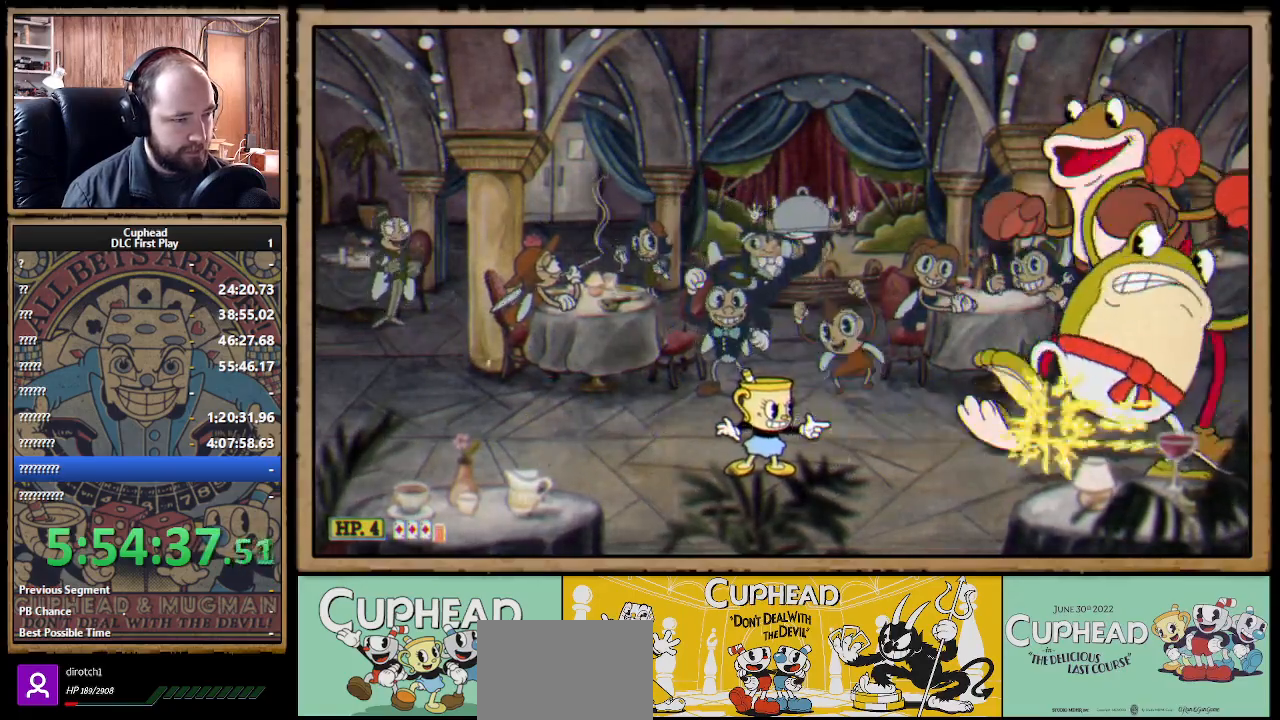
{"buttons": ["X", "L1", "R1"], "left_stick": "center", "right_stick": "center", "events": [[350, "A", "down"], [417, "Y", "down"], [433, "A", "up"], [467, "L1", "down"], [500, "Y", "up"]]}
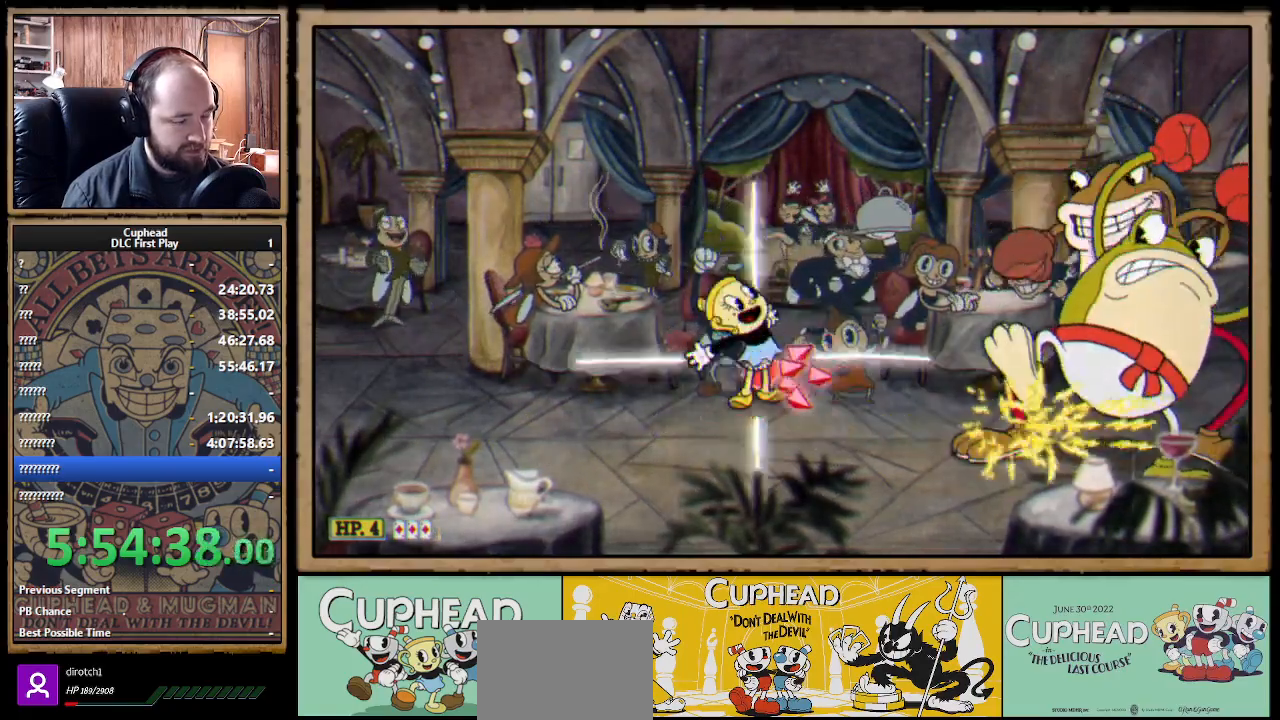
{"buttons": ["X", "R1"], "left_stick": "center", "right_stick": "center", "events": [[17, "L1", "up"], [50, "L1", "down"], [133, "L1", "up"]]}
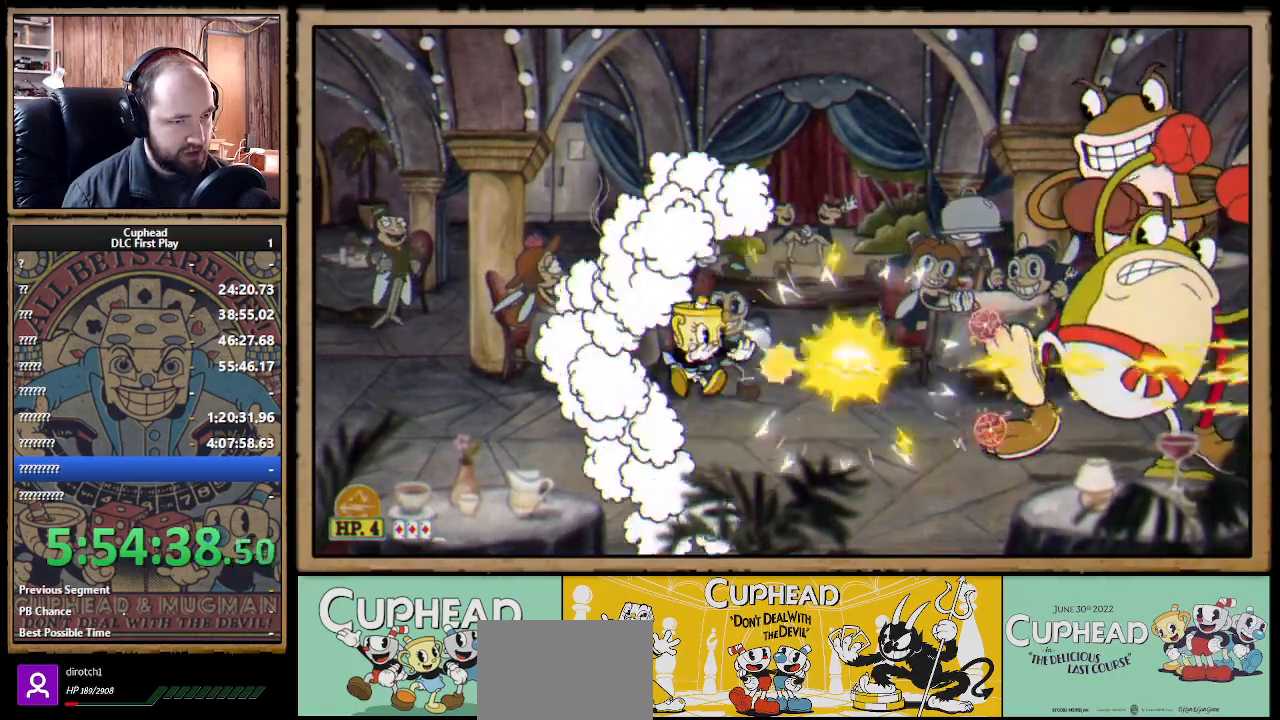
{"buttons": ["X", "R1"], "left_stick": "right", "right_stick": "center", "events": [[500, "left_stick", "right"]]}
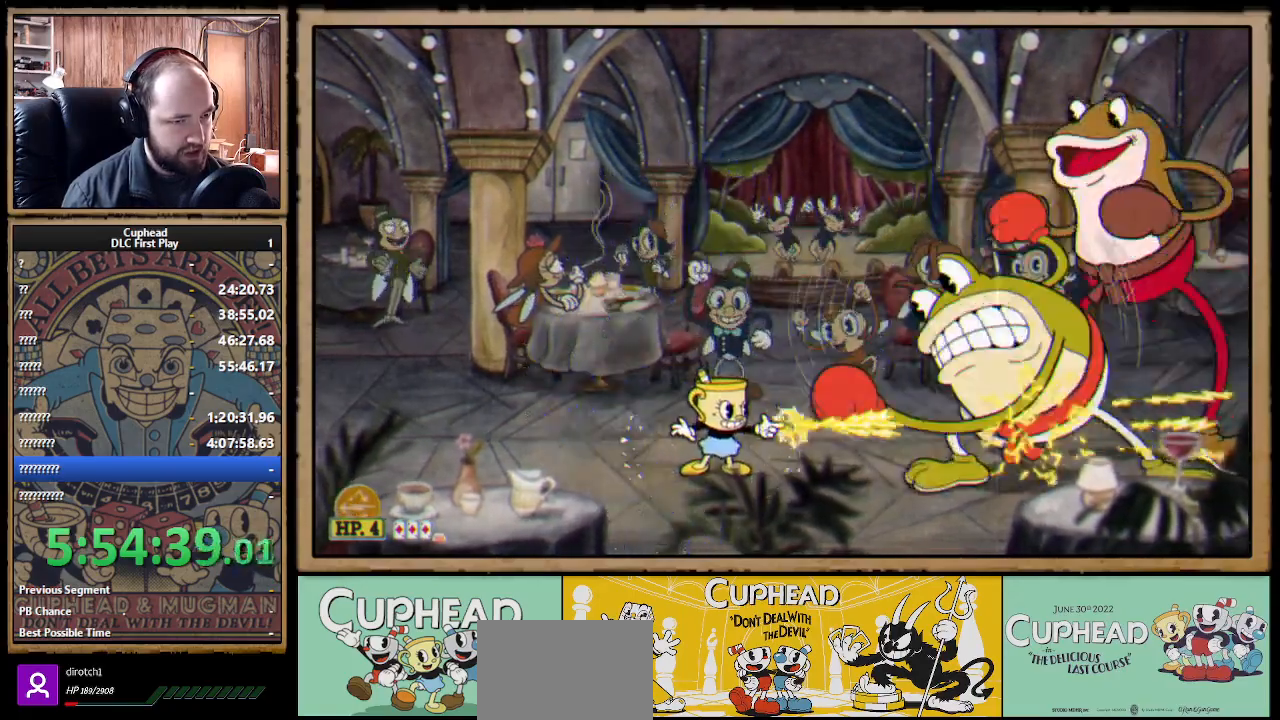
{"buttons": ["X", "Y", "L1", "R1"], "left_stick": "center", "right_stick": "center", "events": [[67, "left_stick", "center"], [317, "A", "down"], [450, "A", "up"], [450, "L1", "down"], [450, "Y", "down"]]}
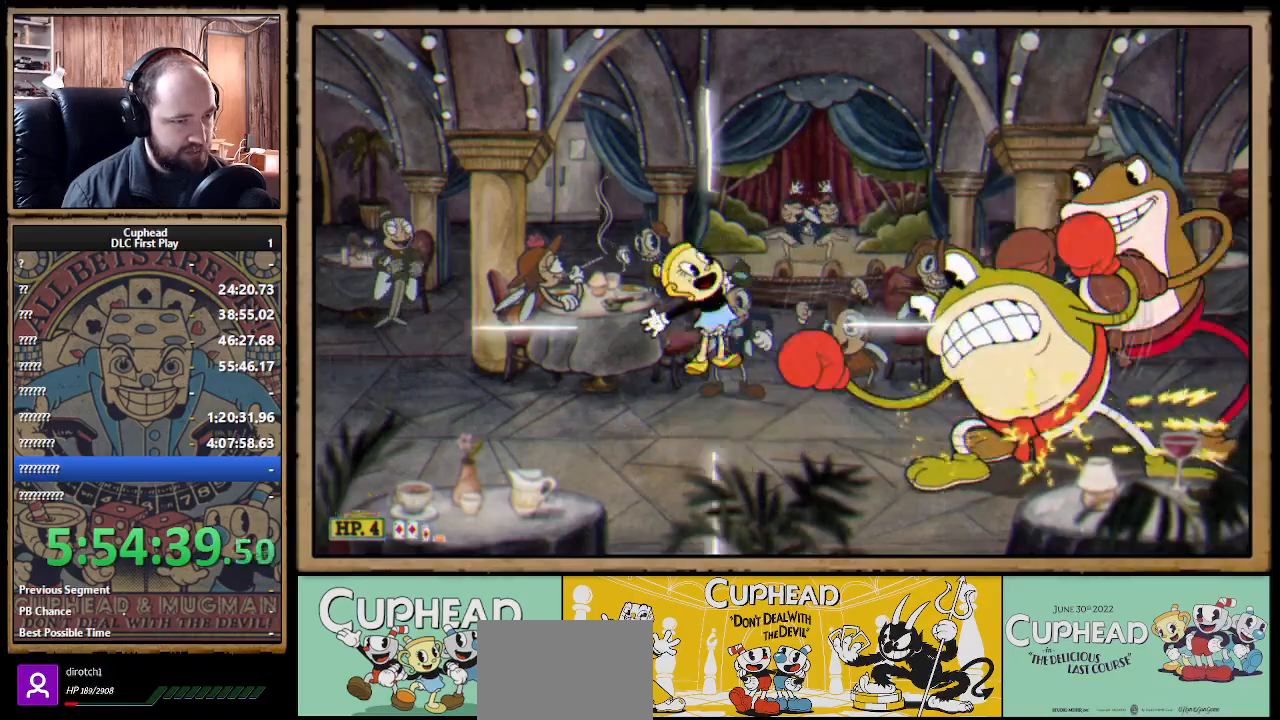
{"buttons": ["X", "R1"], "left_stick": "right", "right_stick": "center", "events": [[17, "Y", "up"], [33, "L1", "up"], [83, "L1", "down"], [167, "L1", "up"], [333, "left_stick", "right"]]}
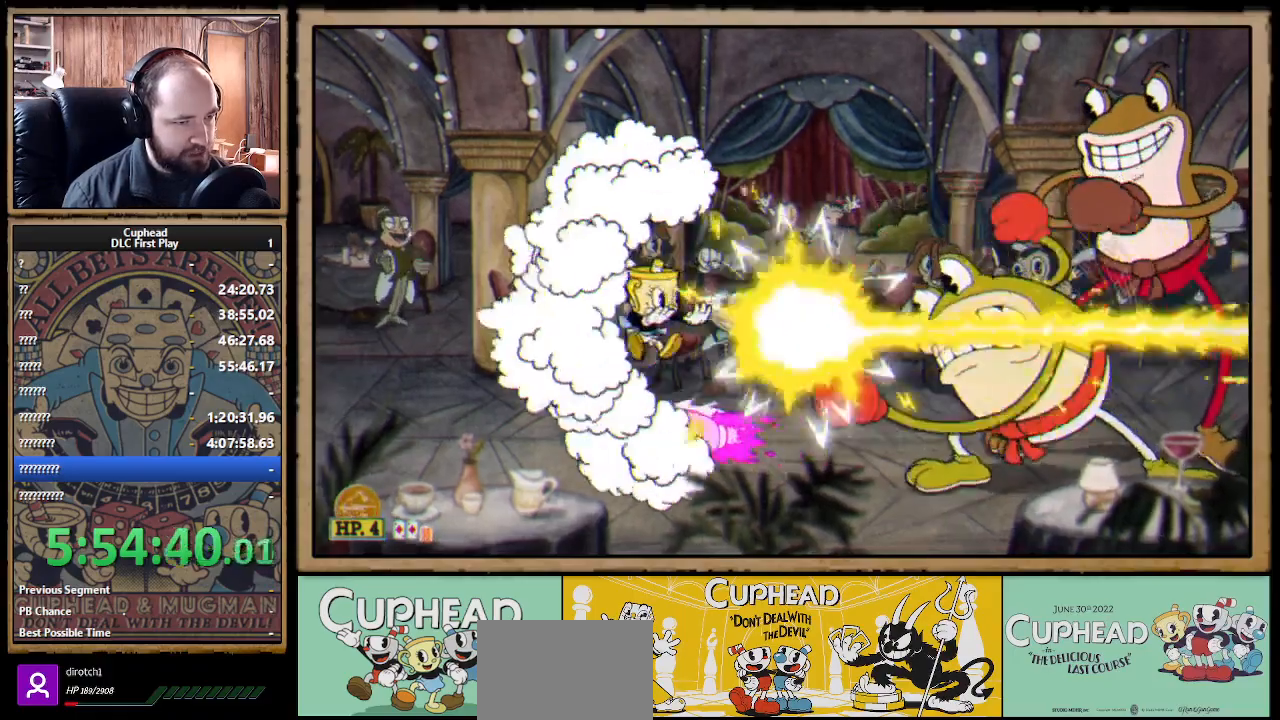
{"buttons": ["X"], "left_stick": "down", "right_stick": "center", "events": [[167, "R1", "up"], [300, "left_stick", "down"]]}
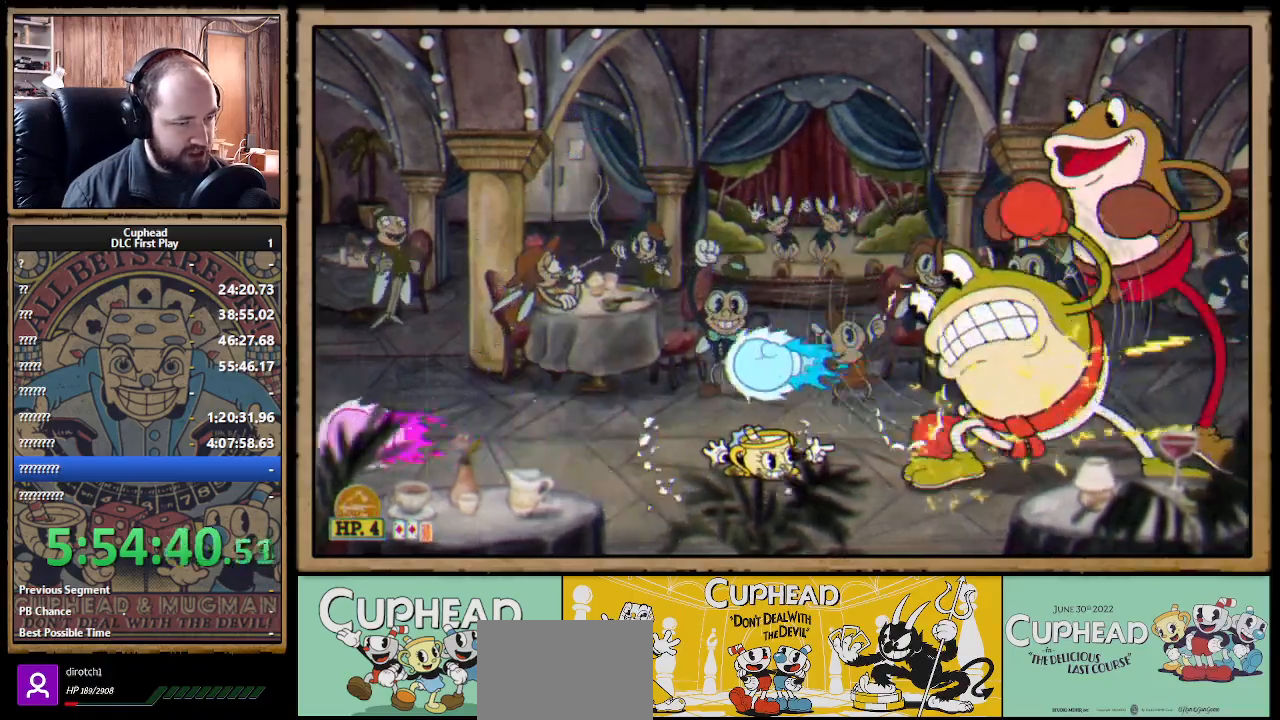
{"buttons": ["X"], "left_stick": "down", "right_stick": "center", "events": []}
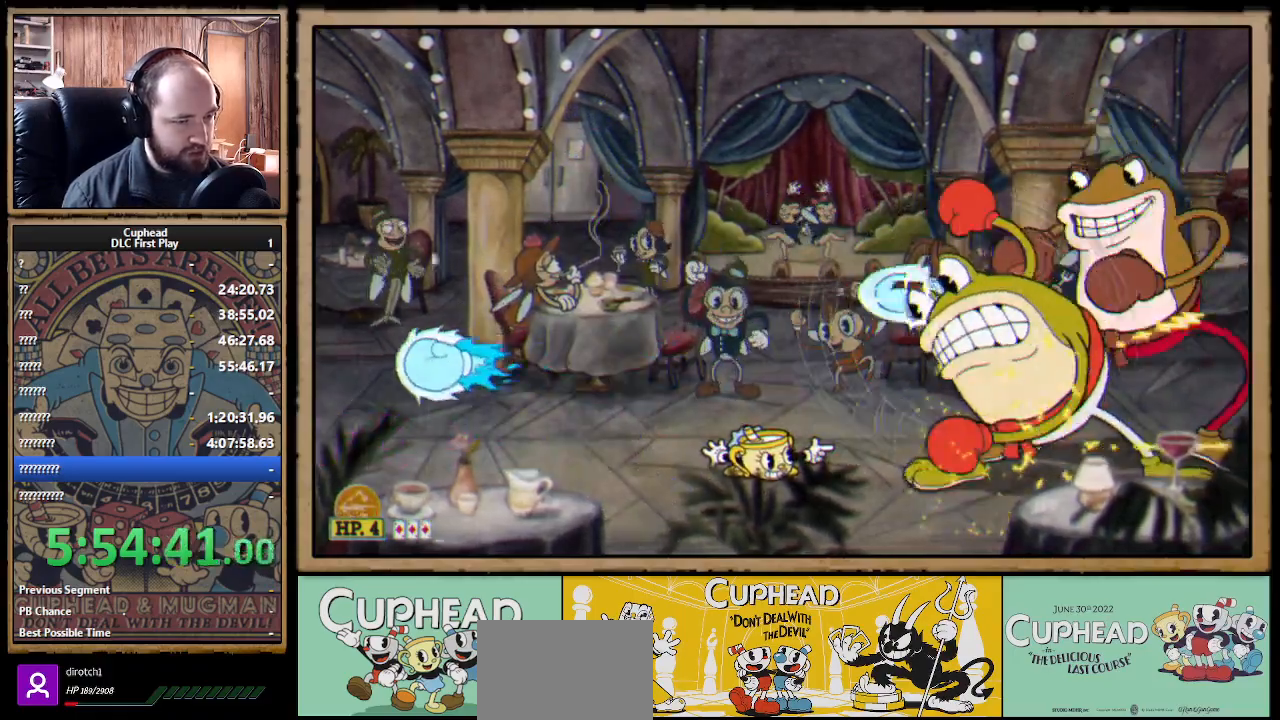
{"buttons": ["X", "R1"], "left_stick": "down", "right_stick": "center", "events": [[133, "R1", "down"]]}
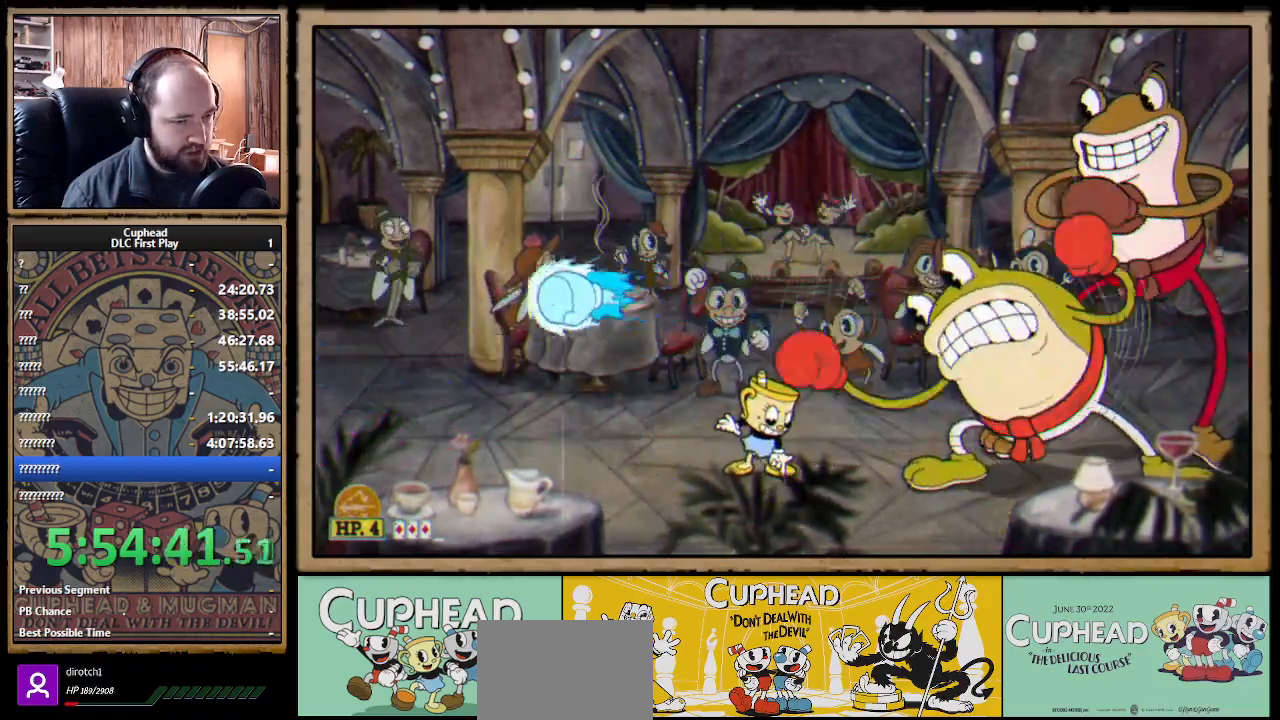
{"buttons": ["X"], "left_stick": "down", "right_stick": "center", "events": [[250, "R1", "up"]]}
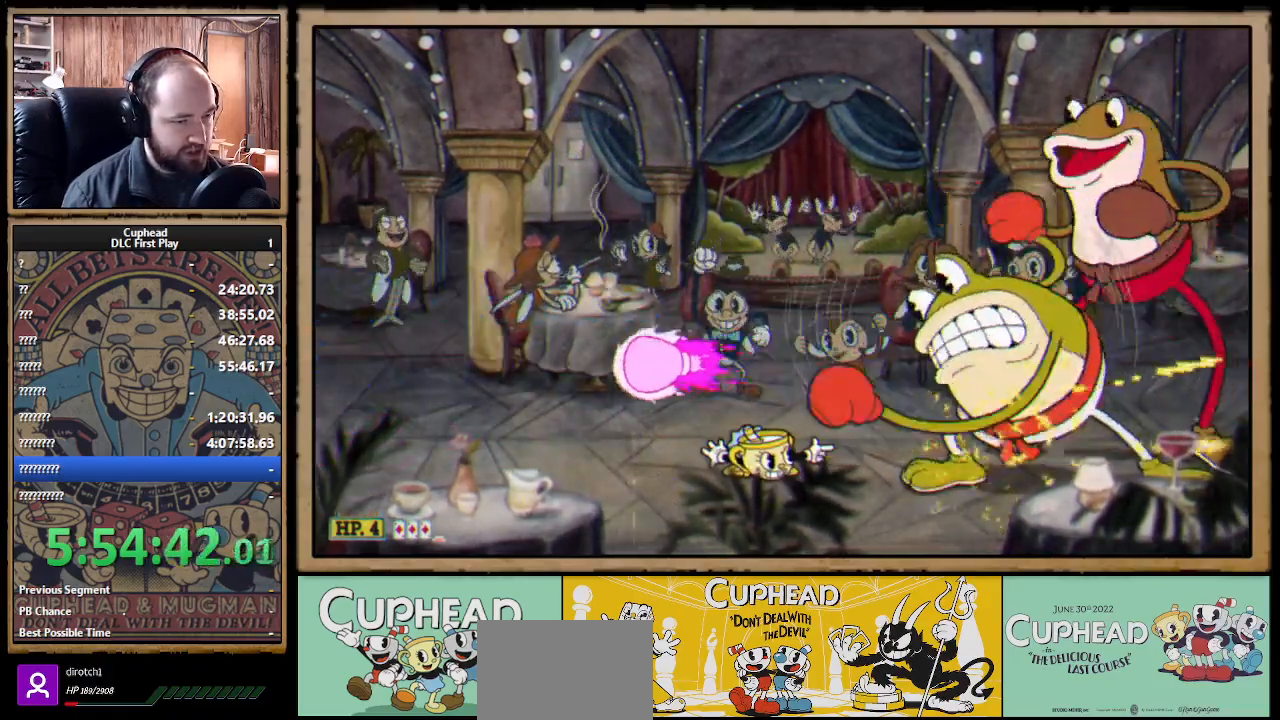
{"buttons": ["X"], "left_stick": "center", "right_stick": "center", "events": [[117, "left_stick", "center"], [133, "A", "down"], [267, "A", "up"], [267, "Y", "down"], [300, "L1", "down"], [350, "Y", "up"], [367, "L1", "up"], [417, "L1", "down"], [500, "L1", "up"]]}
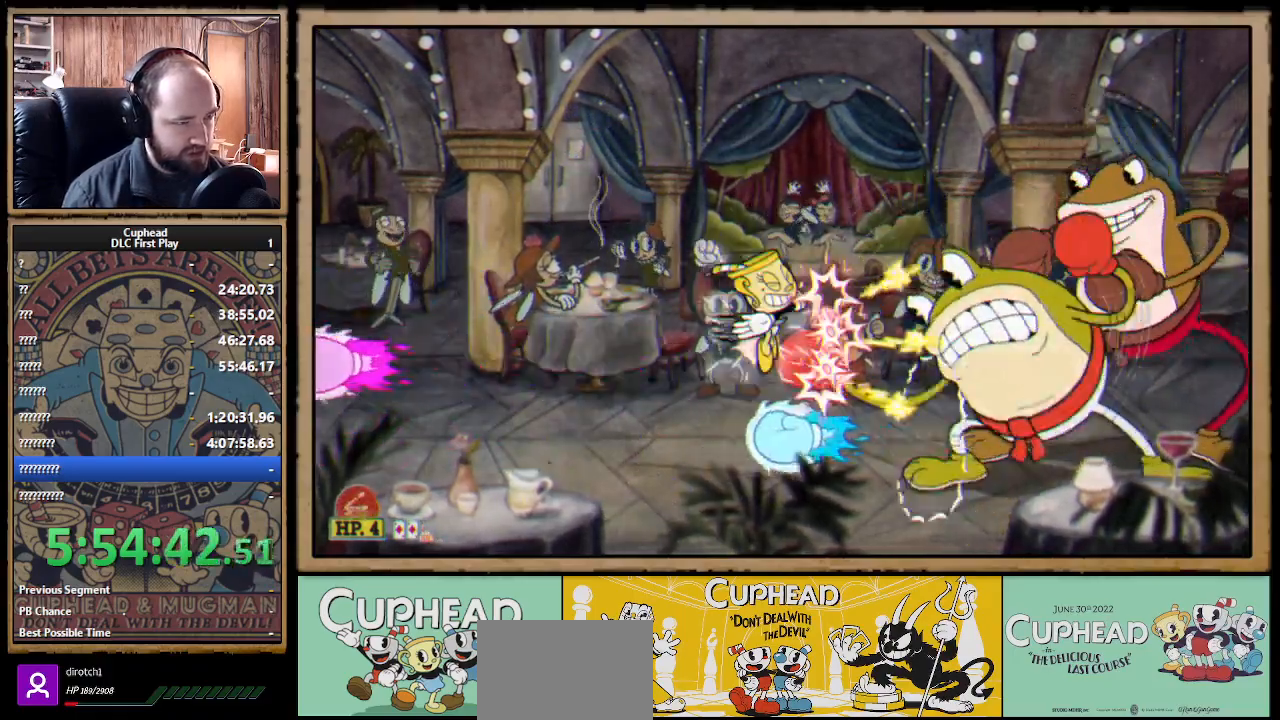
{"buttons": ["X"], "left_stick": "right", "right_stick": "center", "events": [[467, "left_stick", "right"]]}
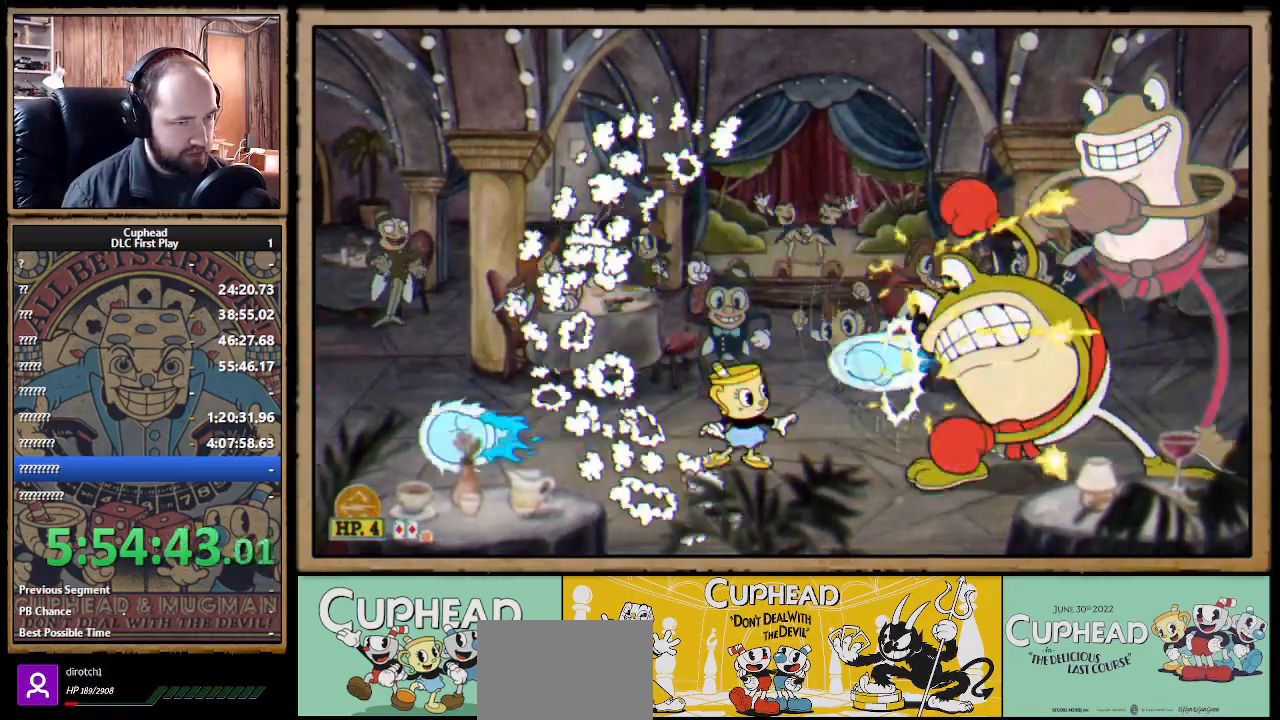
{"buttons": ["X"], "left_stick": "center", "right_stick": "center", "events": [[67, "A", "down"], [117, "left_stick", "center"], [133, "Y", "down"], [150, "A", "up"], [183, "L1", "down"], [217, "L1", "up"], [217, "Y", "up"], [267, "L1", "down"], [367, "L1", "up"]]}
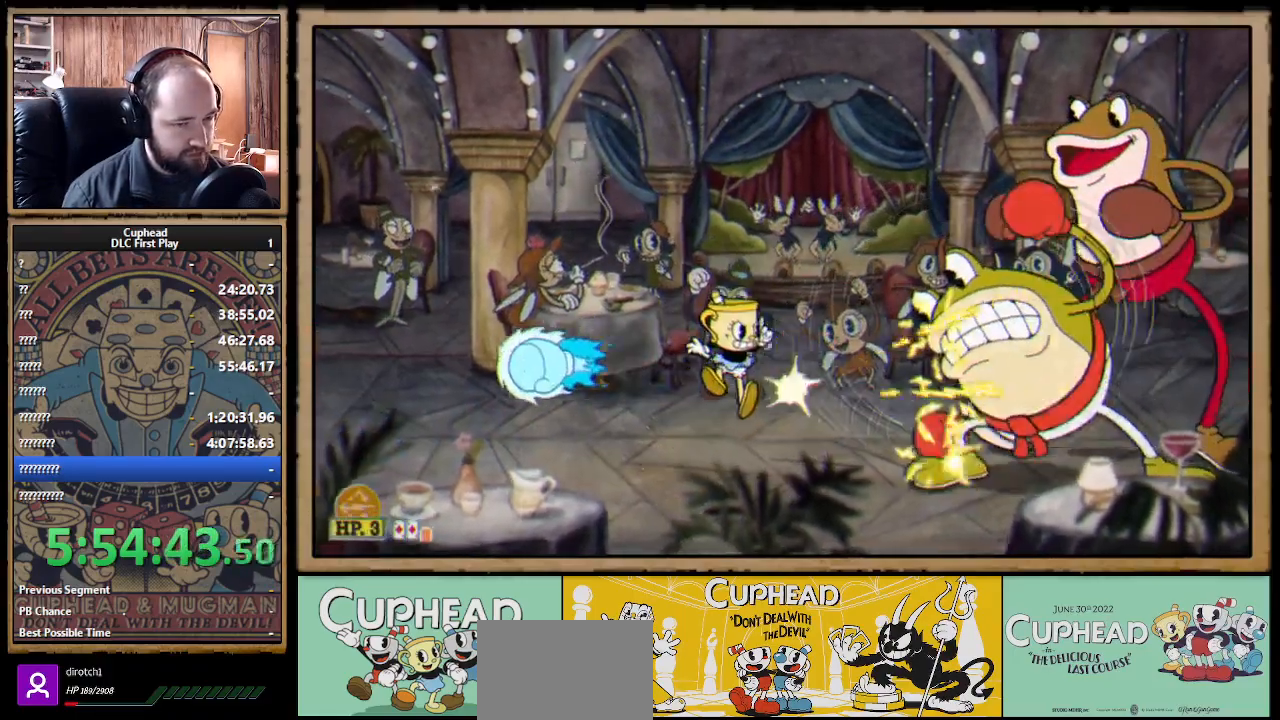
{"buttons": ["X", "L1"], "left_stick": "center", "right_stick": "center", "events": [[100, "left_stick", "right"], [283, "left_stick", "center"], [317, "A", "down"], [367, "Y", "down"], [383, "A", "up"], [417, "L1", "down"], [450, "Y", "up"]]}